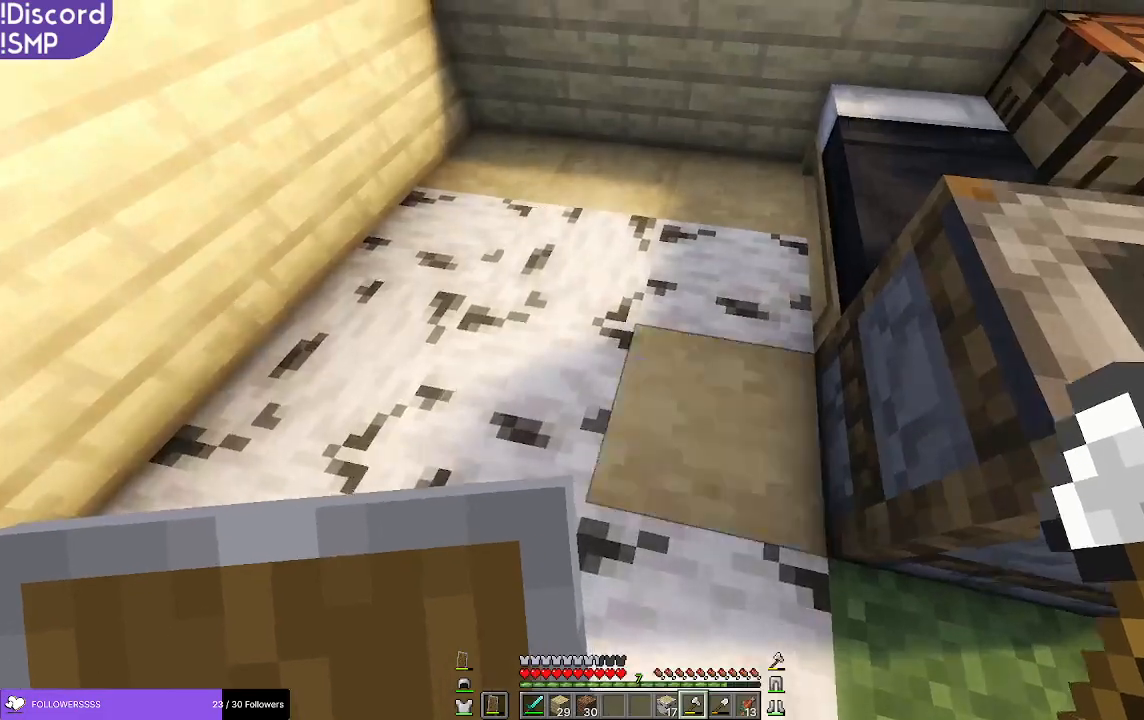
Gameplay with keyboard and mouse; each line is a JSON object with the keys and mouse buttons held at the frame after it. "events" lists presses ("down") and releases ("up") of "a", "d", "s", "w", "mouse_left" and "mouse_right" between this image and that frame as [ms after this image, input, new state], when the widget could be followed in between. "mouse_left", "mouse_right" = the "left", "right" buttons of the "mouse" list. No other keys are recorded. Fast repeated clicks can show as one long hold. Mouse movement is not recorded.
{"keys": ["s"], "mouse": [], "events": [[33, "w", "down"], [67, "a", "down"], [83, "w", "up"], [383, "s", "down"], [417, "a", "up"]]}
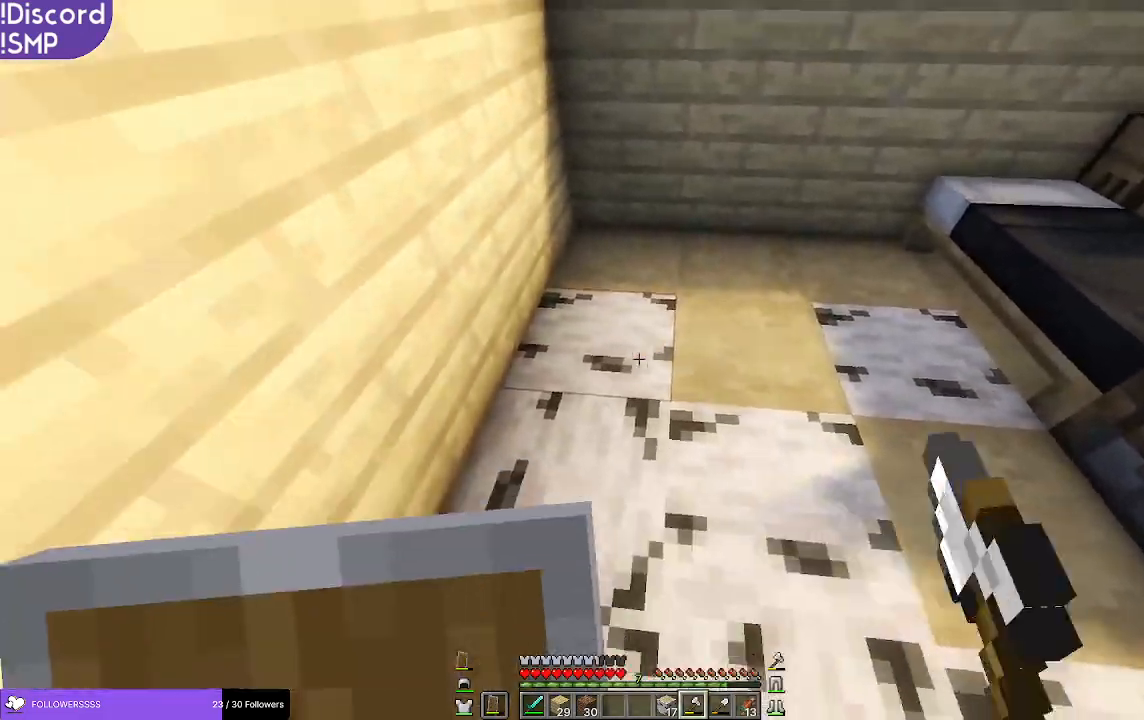
{"keys": [], "mouse": [], "events": [[283, "d", "down"], [300, "s", "up"], [433, "mouse_right", "down"], [467, "mouse_right", "up"], [483, "d", "up"]]}
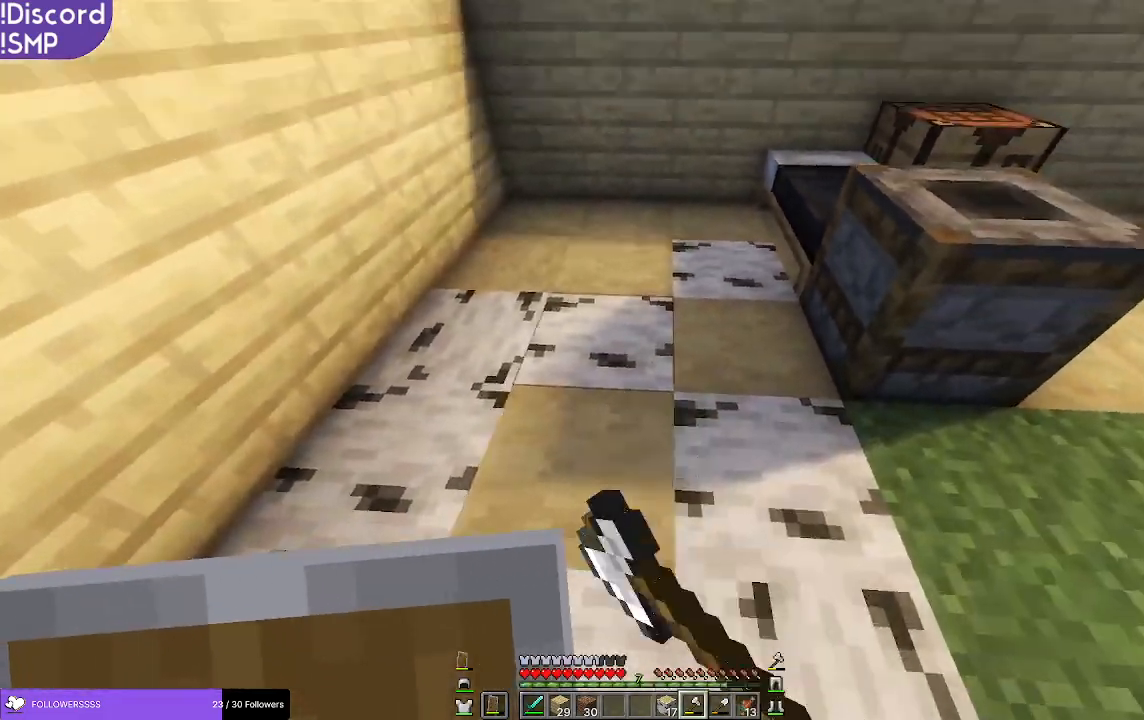
{"keys": [], "mouse": [], "events": [[17, "w", "down"], [283, "mouse_right", "down"], [317, "w", "up"], [333, "mouse_right", "up"], [433, "a", "down"], [483, "a", "up"]]}
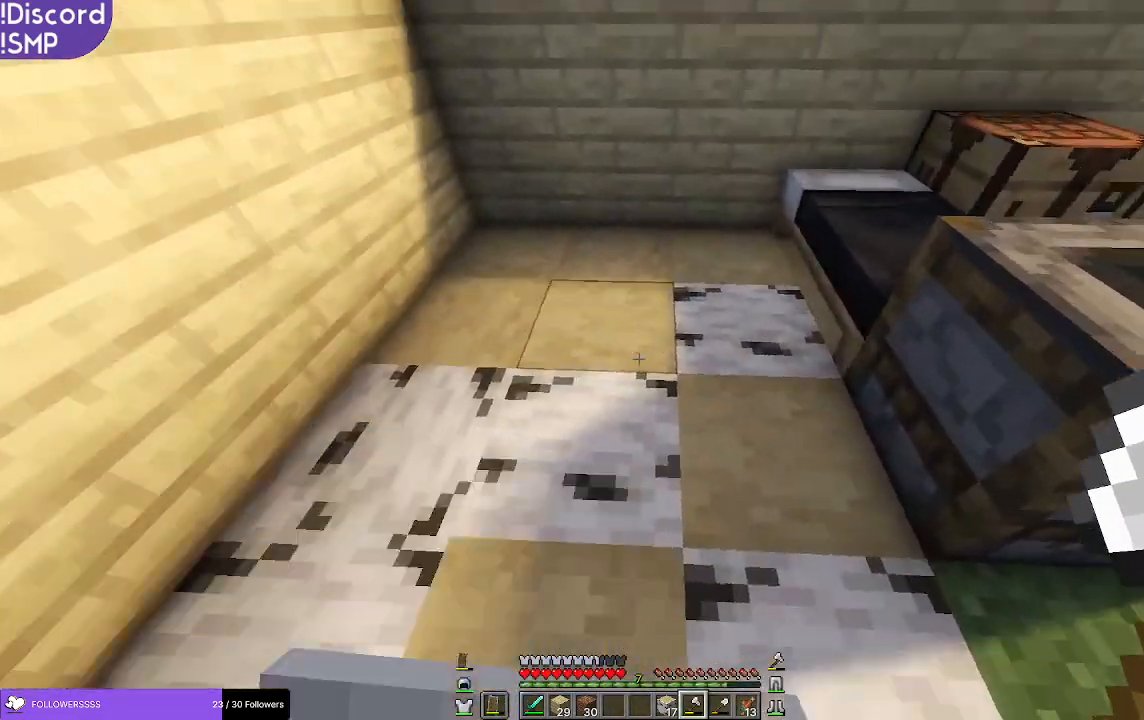
{"keys": [], "mouse": [], "events": [[50, "mouse_right", "down"], [117, "mouse_right", "up"], [167, "s", "down"], [350, "s", "up"], [367, "mouse_right", "down"], [383, "mouse_right", "up"]]}
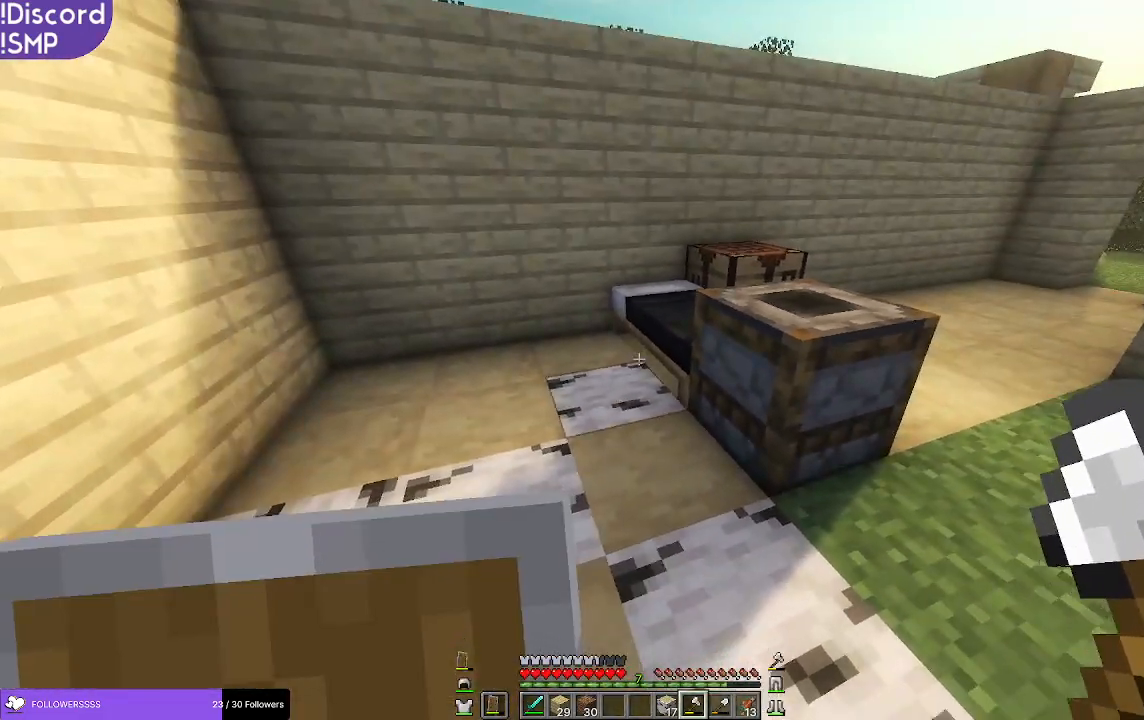
{"keys": [], "mouse": [], "events": [[250, "mouse_right", "down"], [267, "mouse_right", "up"], [367, "a", "down"], [500, "a", "up"]]}
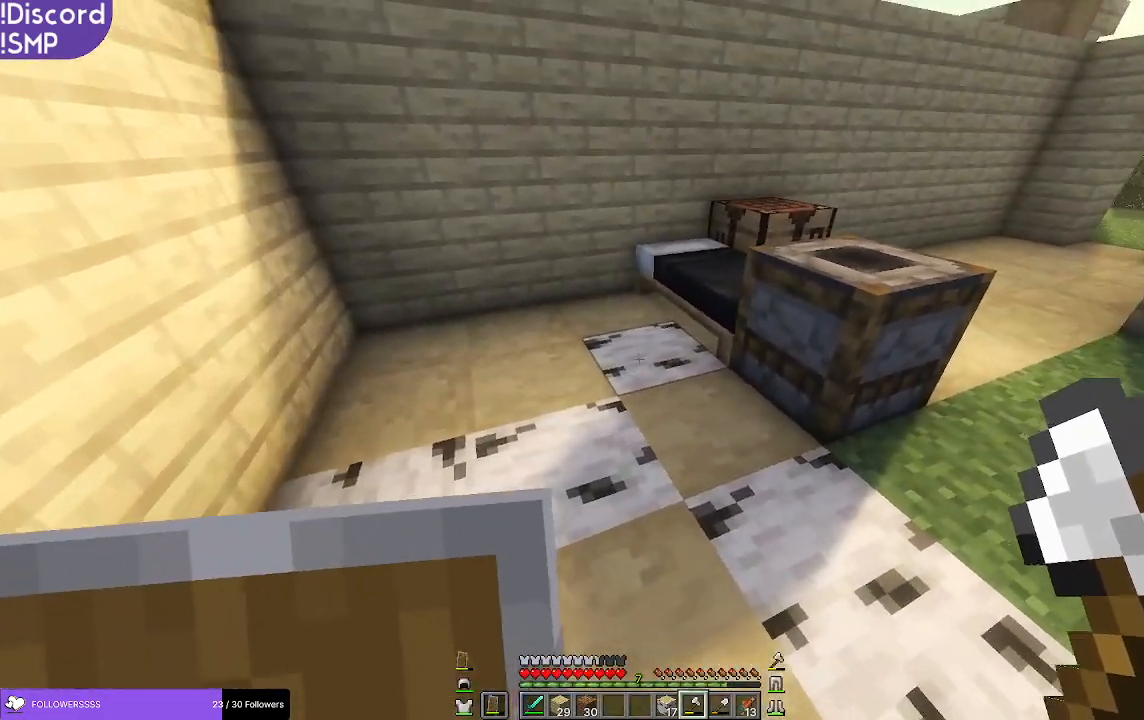
{"keys": ["a", "s"], "mouse": [], "events": [[83, "mouse_right", "down"], [133, "mouse_right", "up"], [367, "s", "down"], [500, "a", "down"]]}
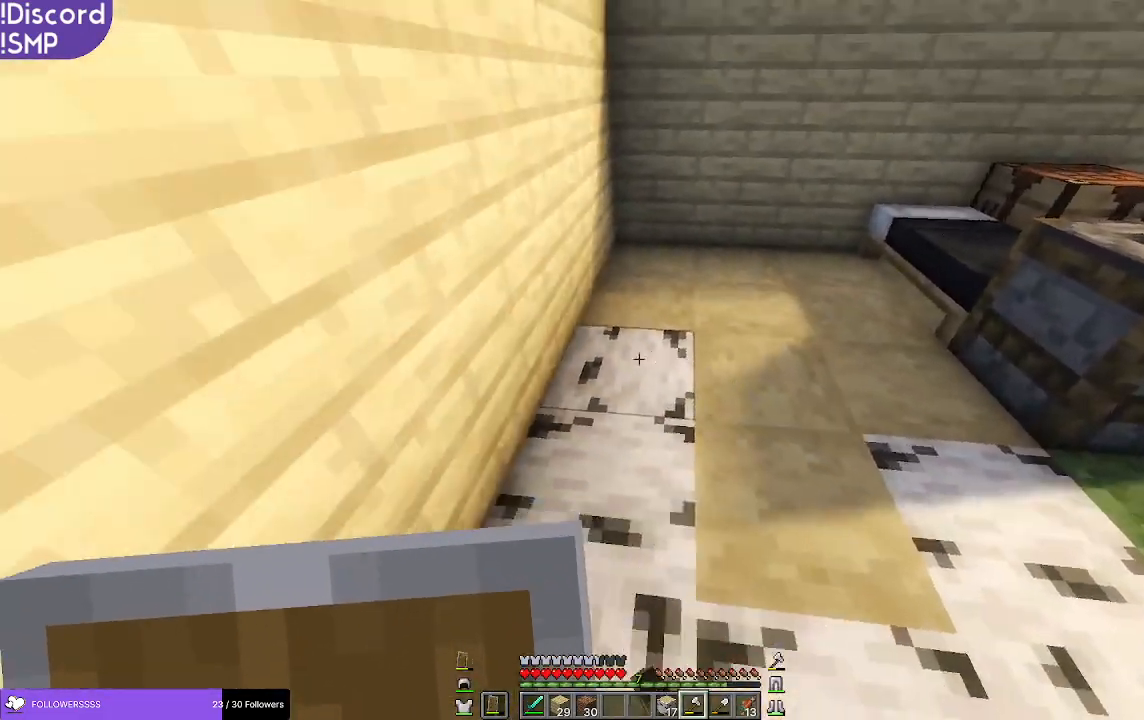
{"keys": ["s"], "mouse": [], "events": [[100, "a", "up"], [283, "d", "down"], [433, "d", "up"]]}
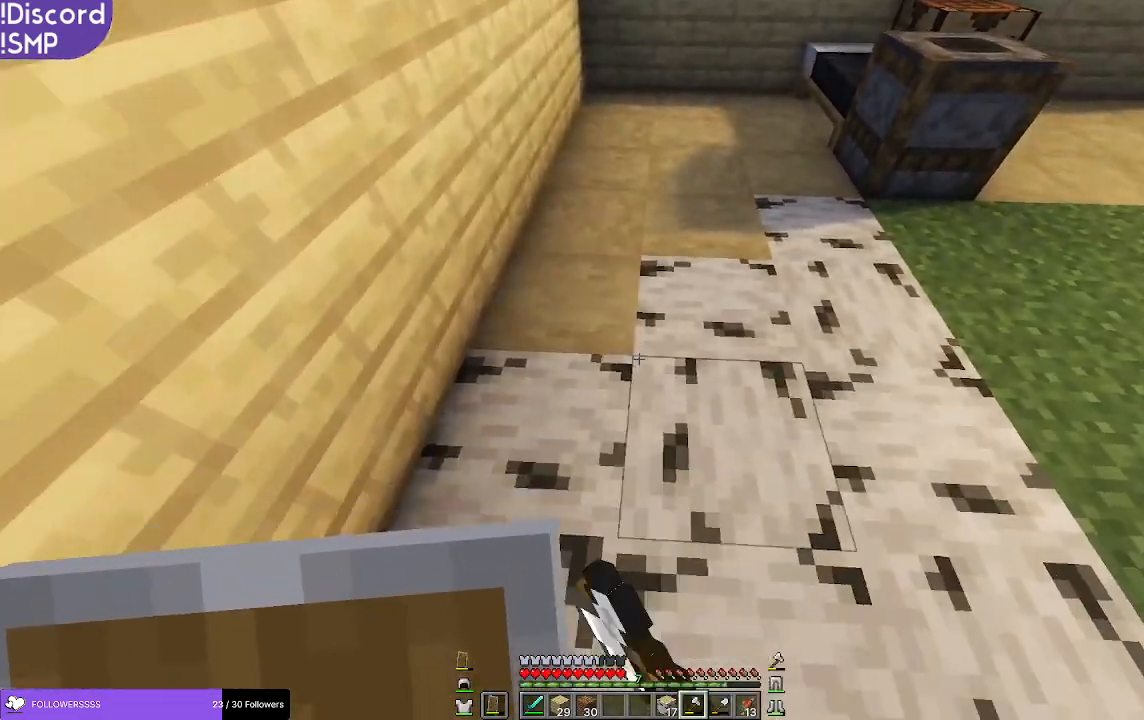
{"keys": ["s"], "mouse": [], "events": [[183, "a", "down"], [333, "a", "up"]]}
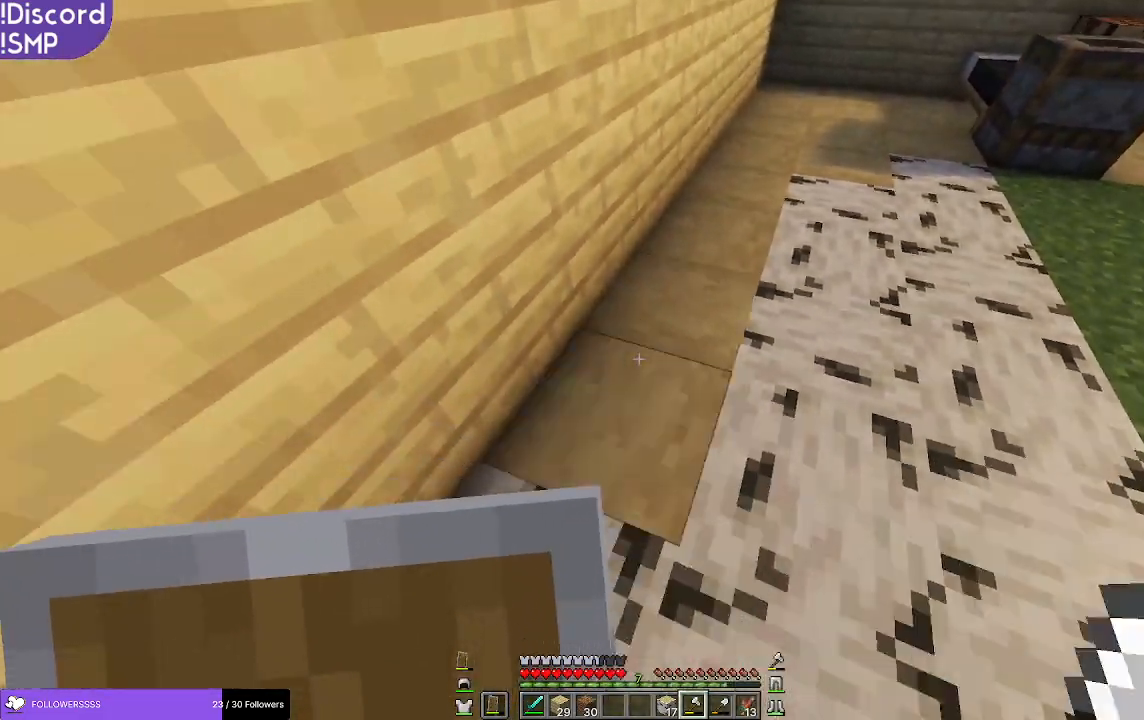
{"keys": ["s"], "mouse": [], "events": [[250, "mouse_right", "down"], [300, "mouse_right", "up"], [433, "mouse_right", "down"], [500, "mouse_right", "up"]]}
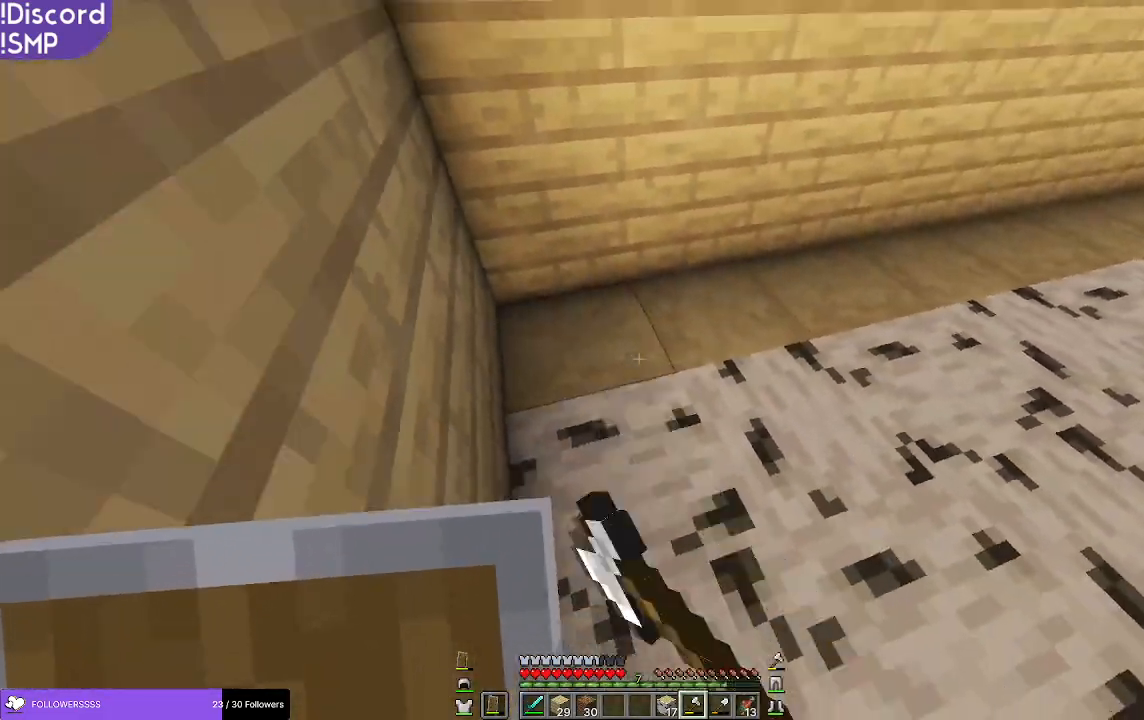
{"keys": ["d"], "mouse": [], "events": [[50, "a", "down"], [50, "s", "up"], [117, "mouse_right", "down"], [150, "a", "up"], [150, "mouse_right", "up"], [200, "s", "down"], [300, "d", "down"], [317, "mouse_right", "down"], [367, "mouse_right", "up"], [433, "s", "up"]]}
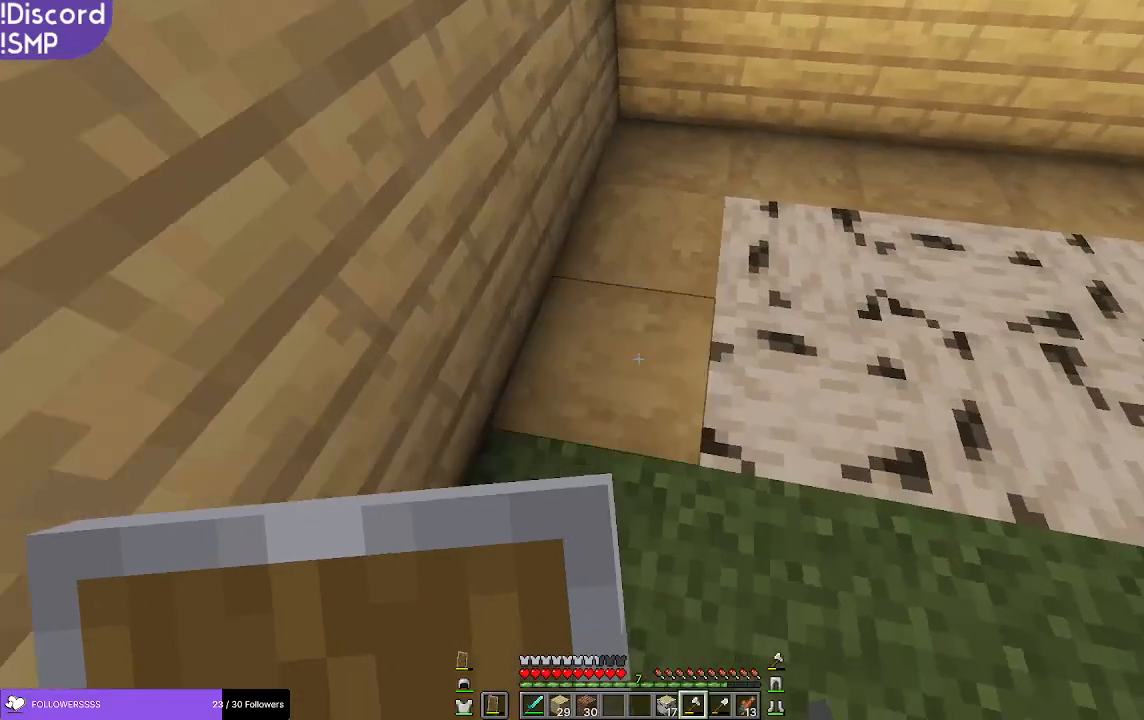
{"keys": ["d"], "mouse": [], "events": [[50, "mouse_right", "down"], [83, "mouse_right", "up"]]}
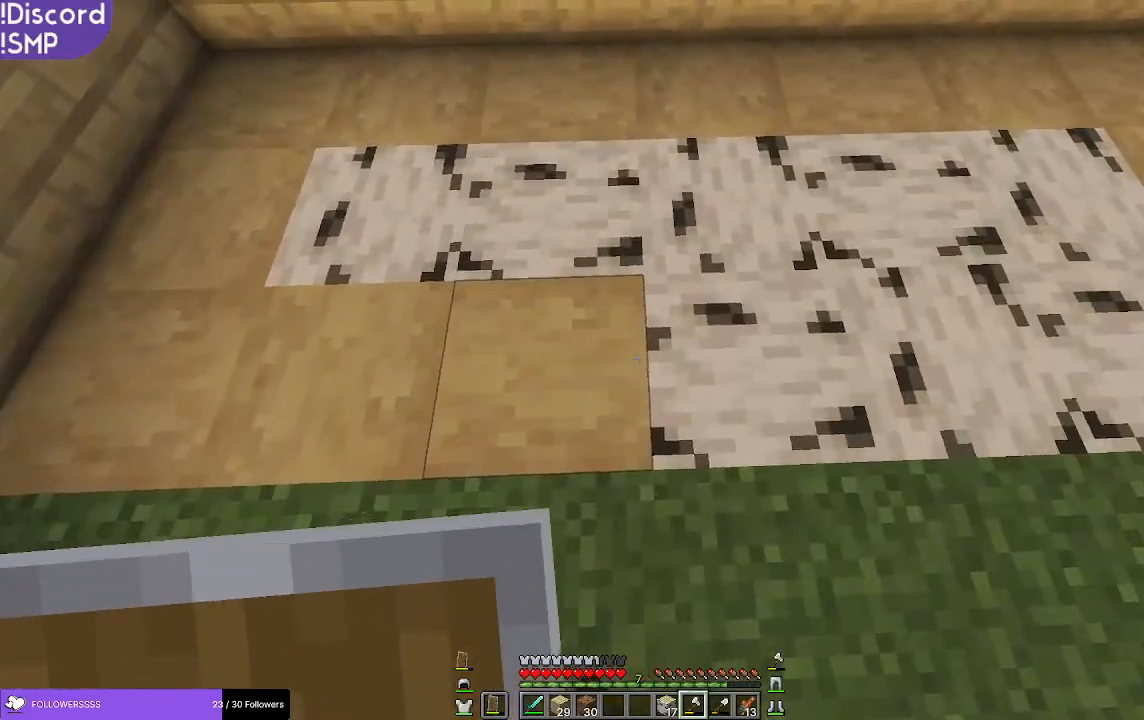
{"keys": ["d"], "mouse": ["right"], "events": [[117, "mouse_right", "down"], [150, "mouse_right", "up"], [300, "mouse_right", "down"], [350, "mouse_right", "up"], [500, "mouse_right", "down"]]}
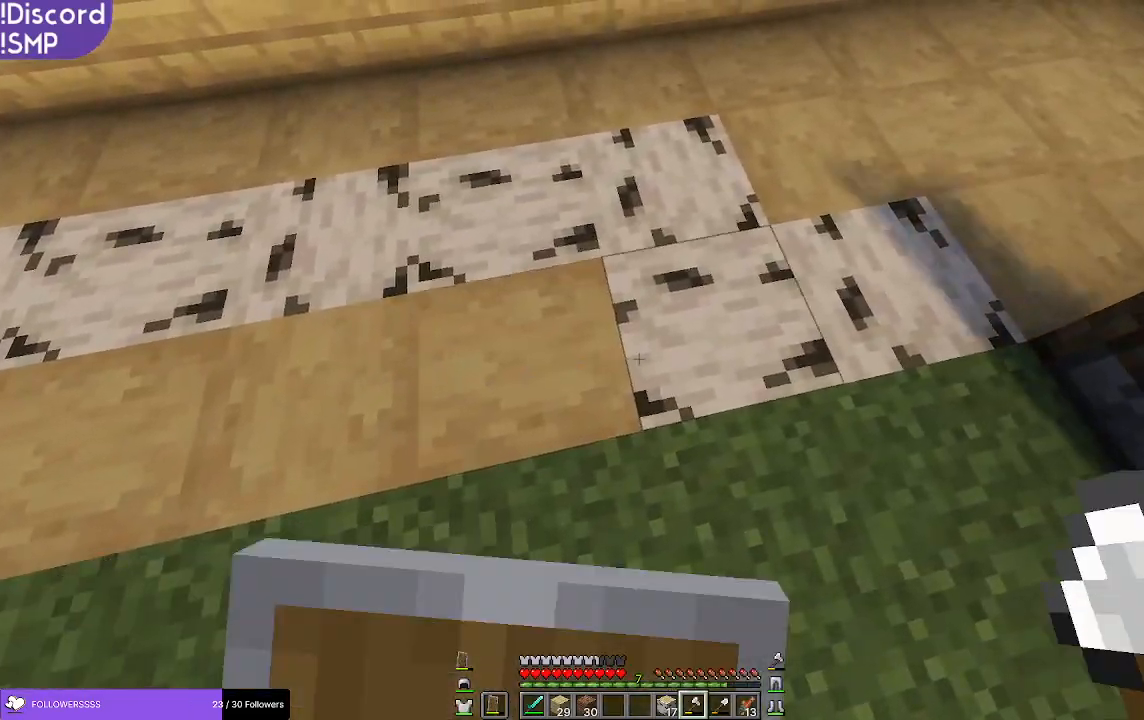
{"keys": [], "mouse": [], "events": [[250, "mouse_right", "up"], [350, "d", "up"], [400, "mouse_right", "down"], [450, "mouse_right", "up"]]}
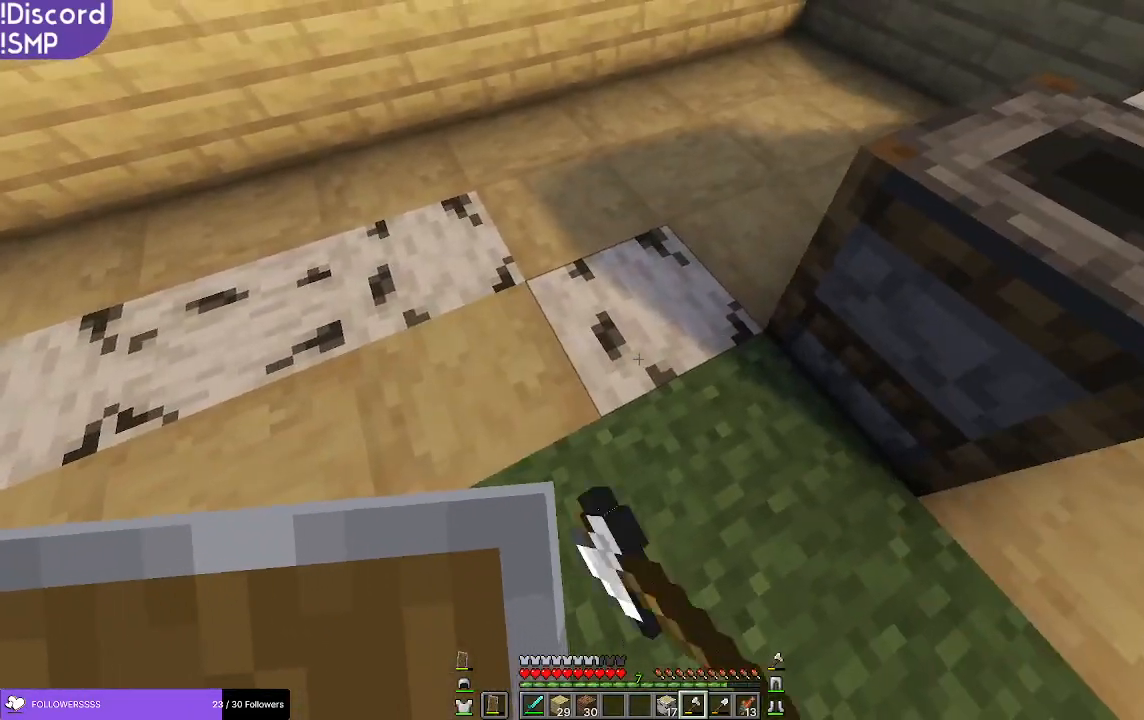
{"keys": ["a", "s"], "mouse": [], "events": [[183, "a", "down"], [450, "s", "down"]]}
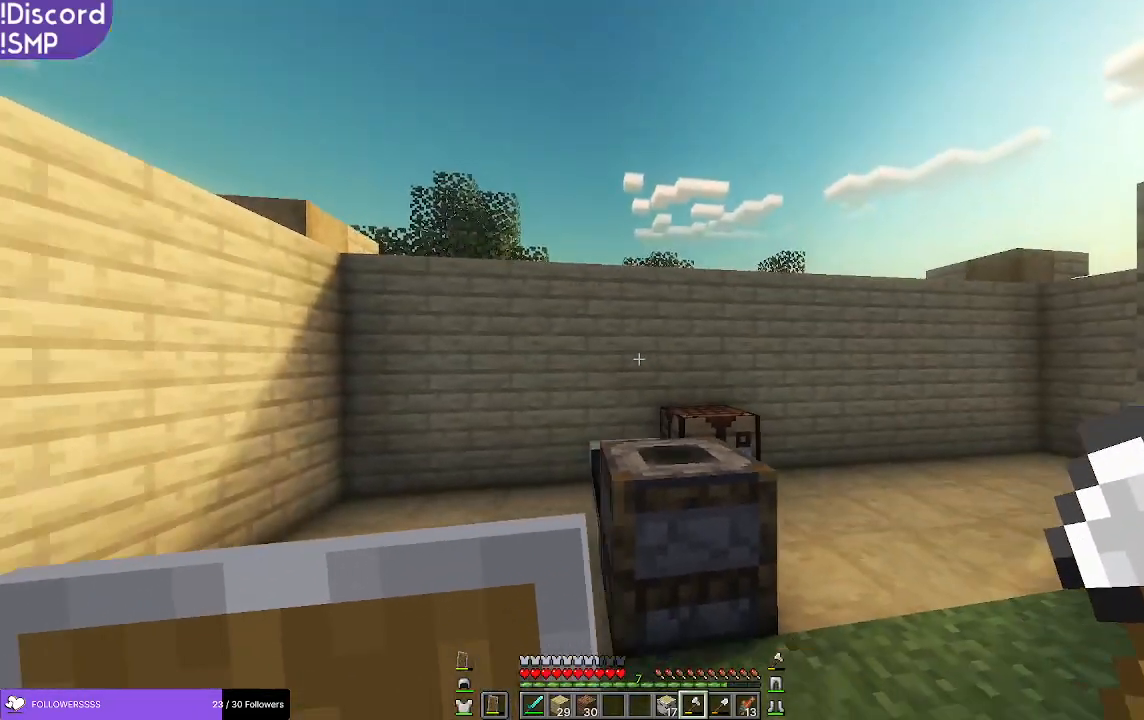
{"keys": [], "mouse": [], "events": [[250, "a", "up"], [333, "s", "up"]]}
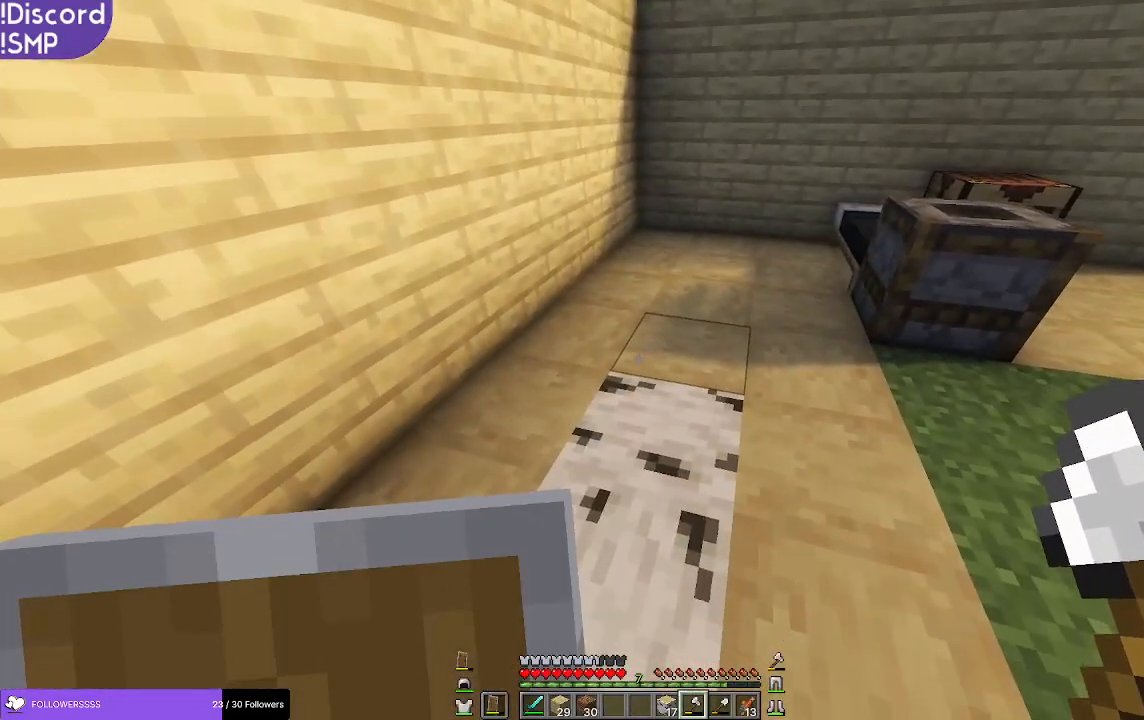
{"keys": [], "mouse": [], "events": []}
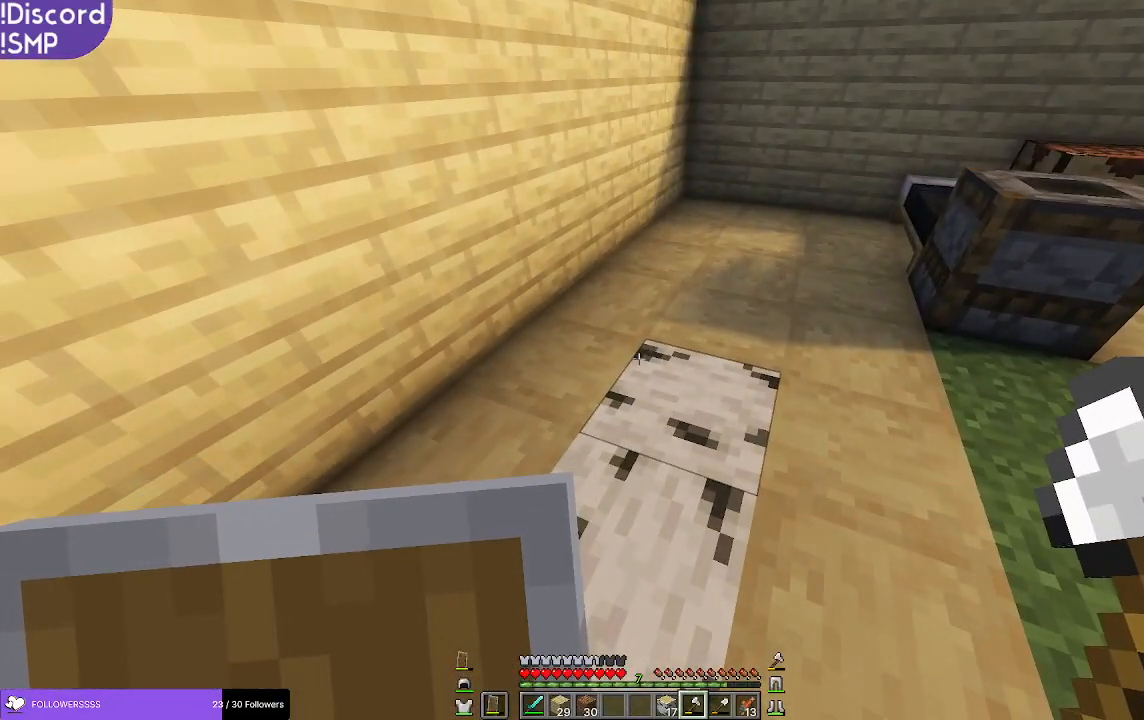
{"keys": [], "mouse": [], "events": []}
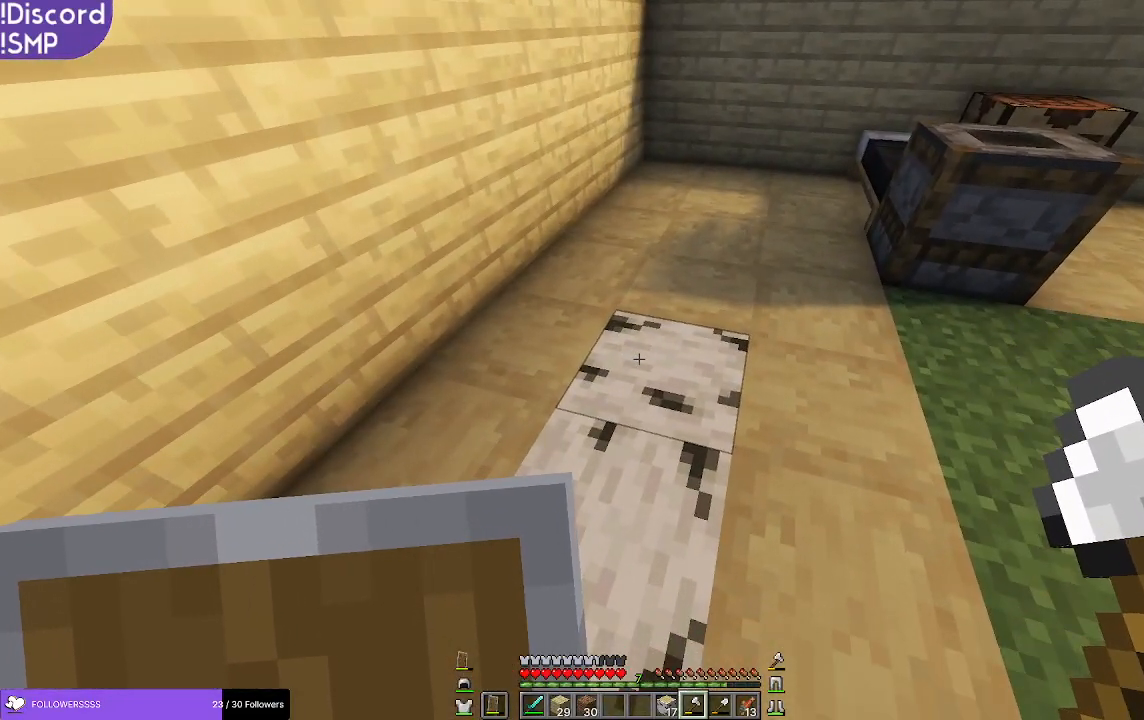
{"keys": [], "mouse": [], "events": []}
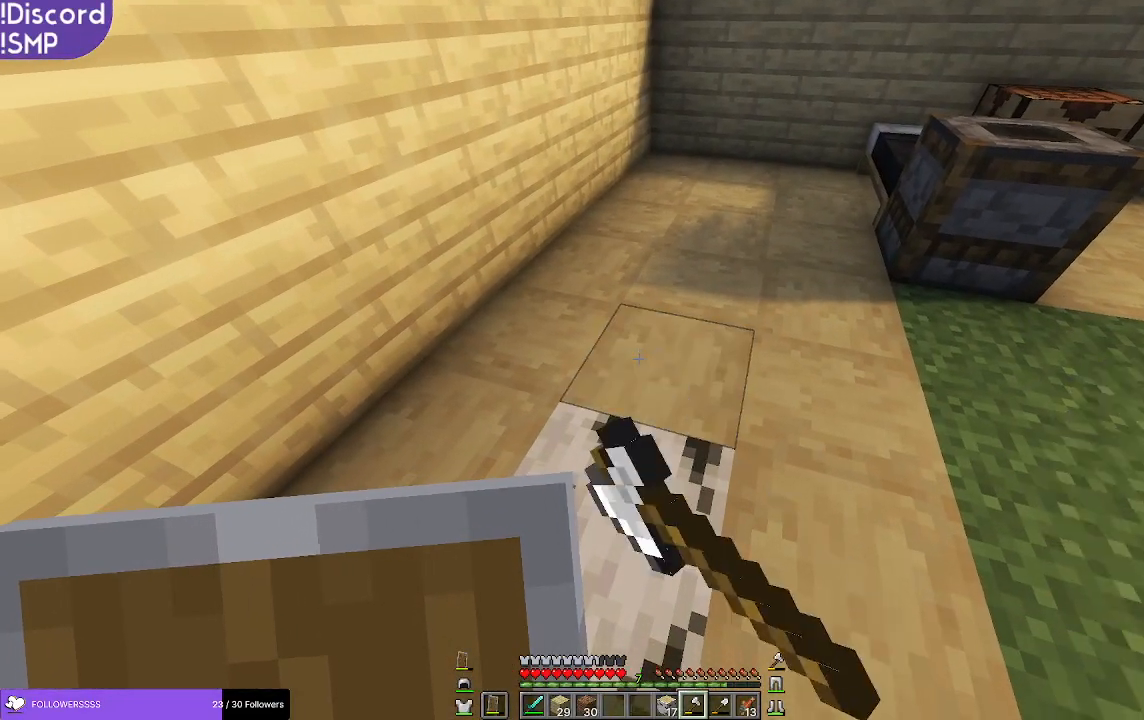
{"keys": ["s"], "mouse": [], "events": [[83, "a", "down"], [200, "s", "down"], [267, "a", "up"], [350, "mouse_right", "down"], [400, "mouse_right", "up"]]}
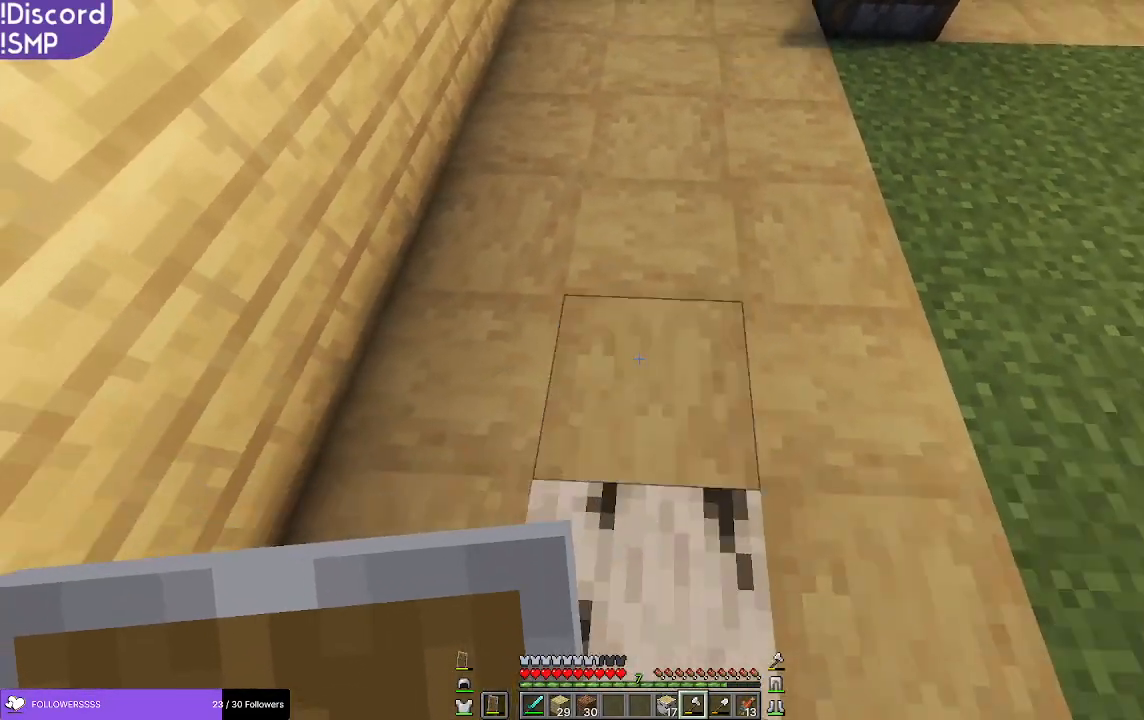
{"keys": ["s"], "mouse": [], "events": [[67, "mouse_right", "down"], [100, "mouse_right", "up"], [250, "mouse_right", "down"], [300, "mouse_right", "up"], [450, "mouse_right", "down"], [467, "mouse_right", "up"]]}
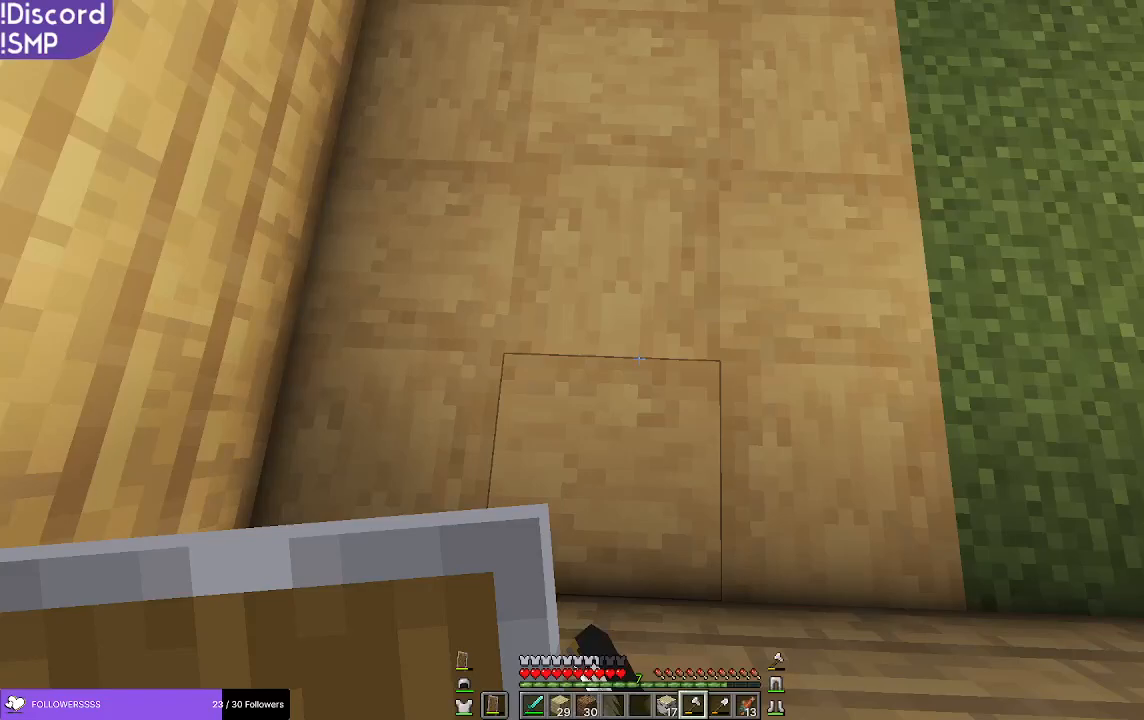
{"keys": [], "mouse": [], "events": [[117, "s", "up"]]}
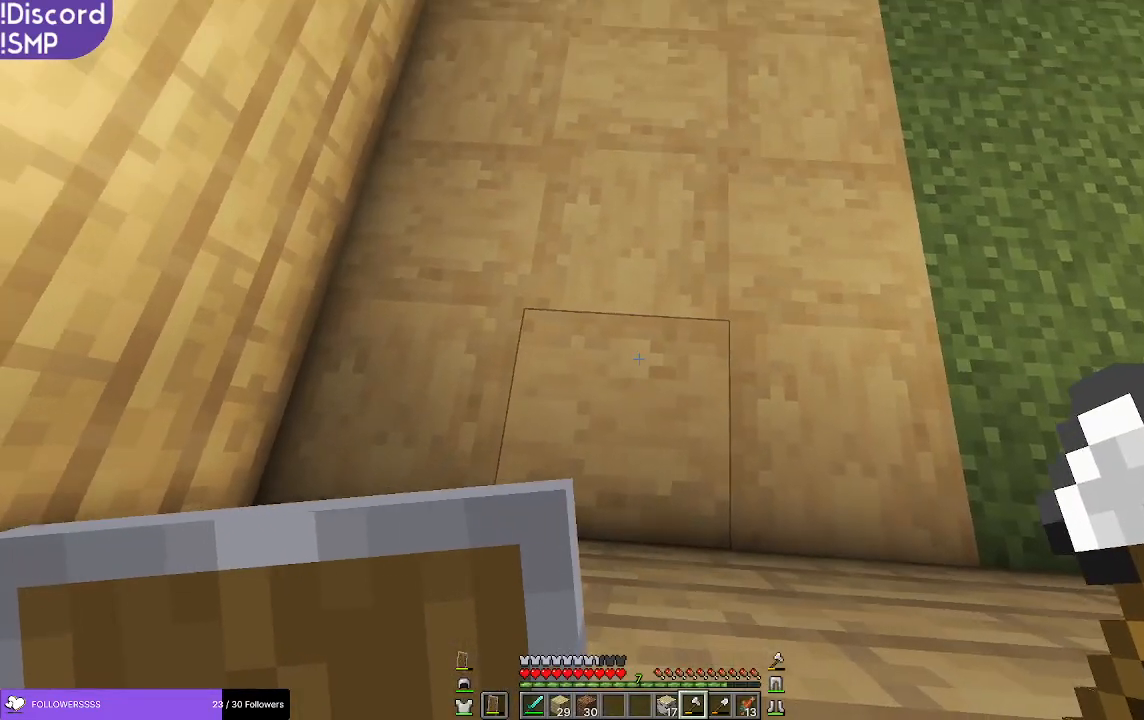
{"keys": [], "mouse": [], "events": []}
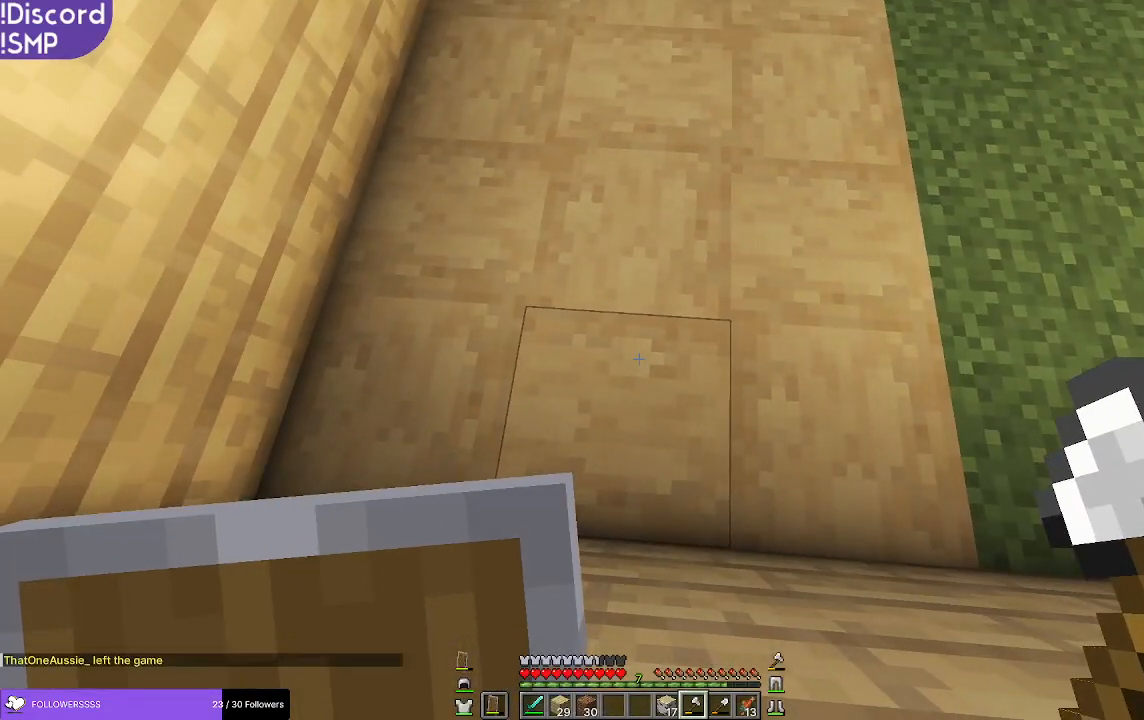
{"keys": [], "mouse": [], "events": []}
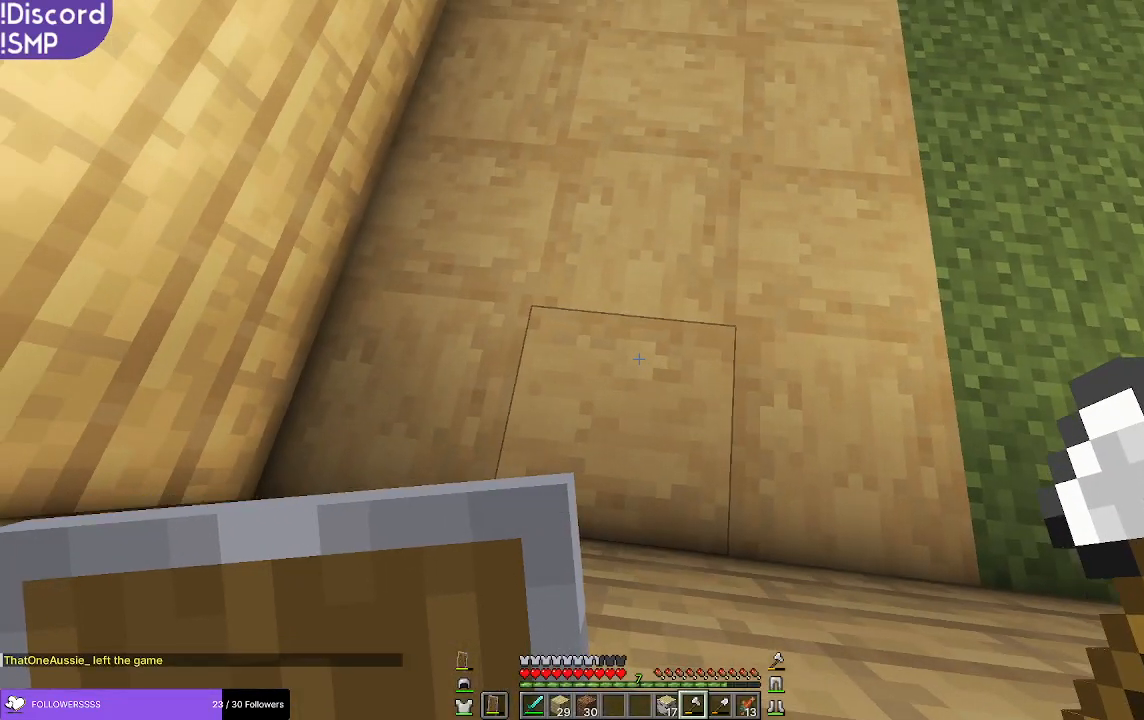
{"keys": ["w"], "mouse": [], "events": [[483, "w", "down"]]}
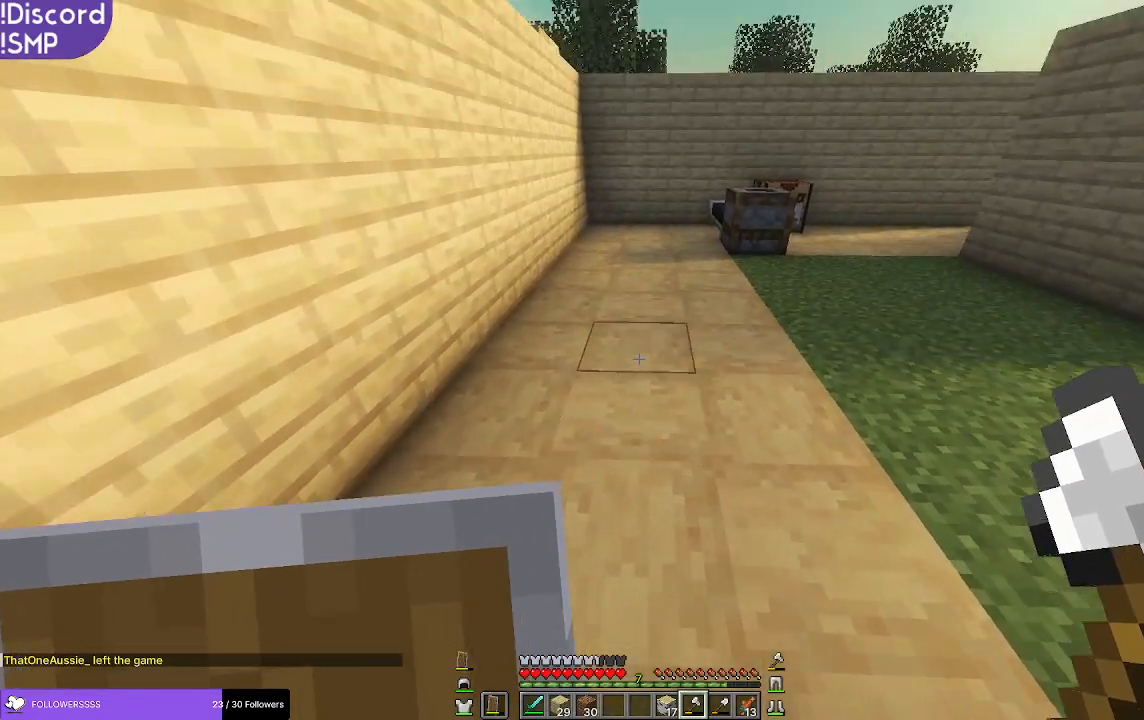
{"keys": ["w"], "mouse": [], "events": []}
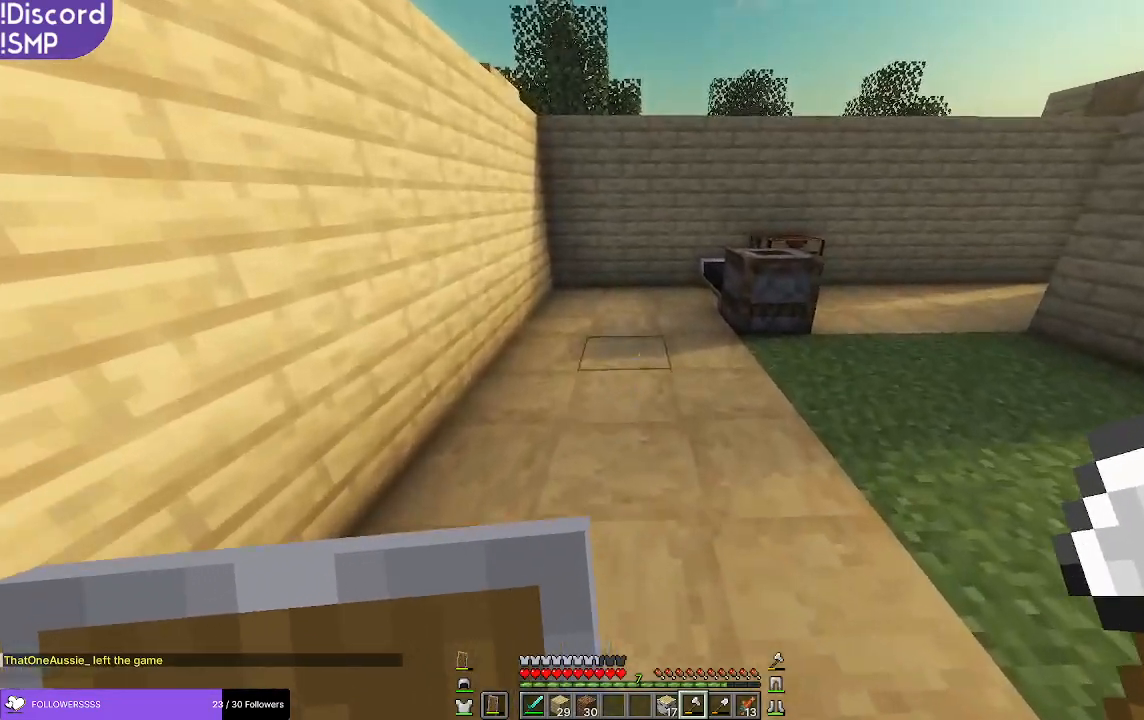
{"keys": ["w"], "mouse": [], "events": []}
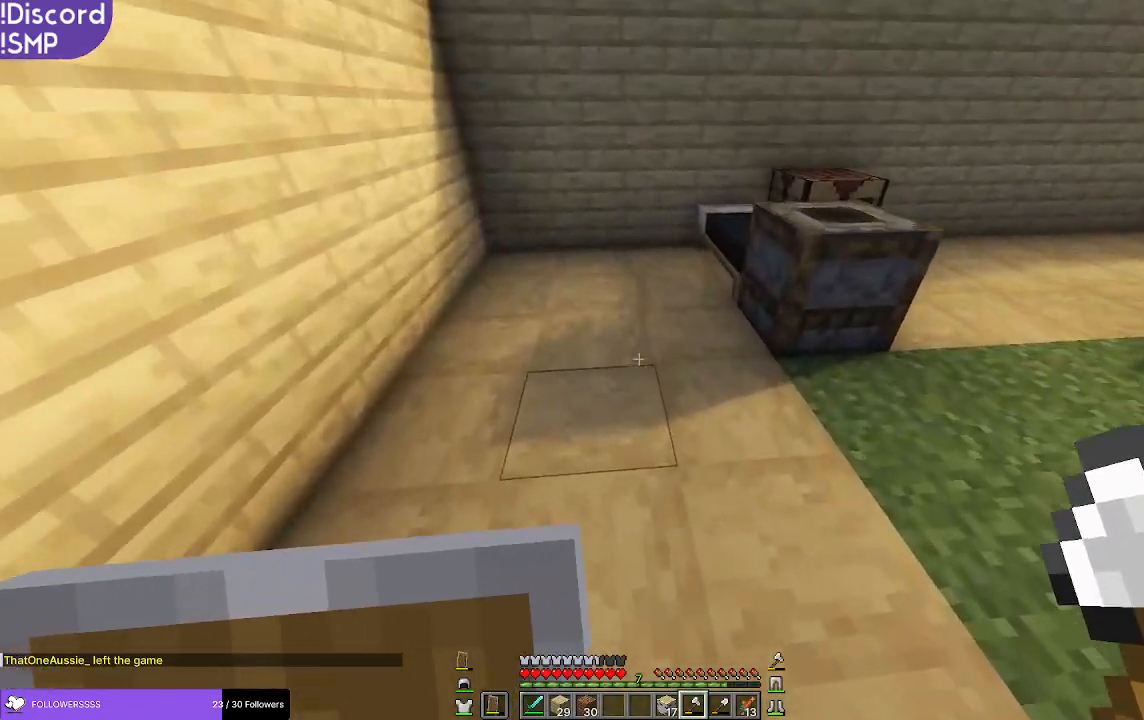
{"keys": [], "mouse": [], "events": [[50, "w", "up"]]}